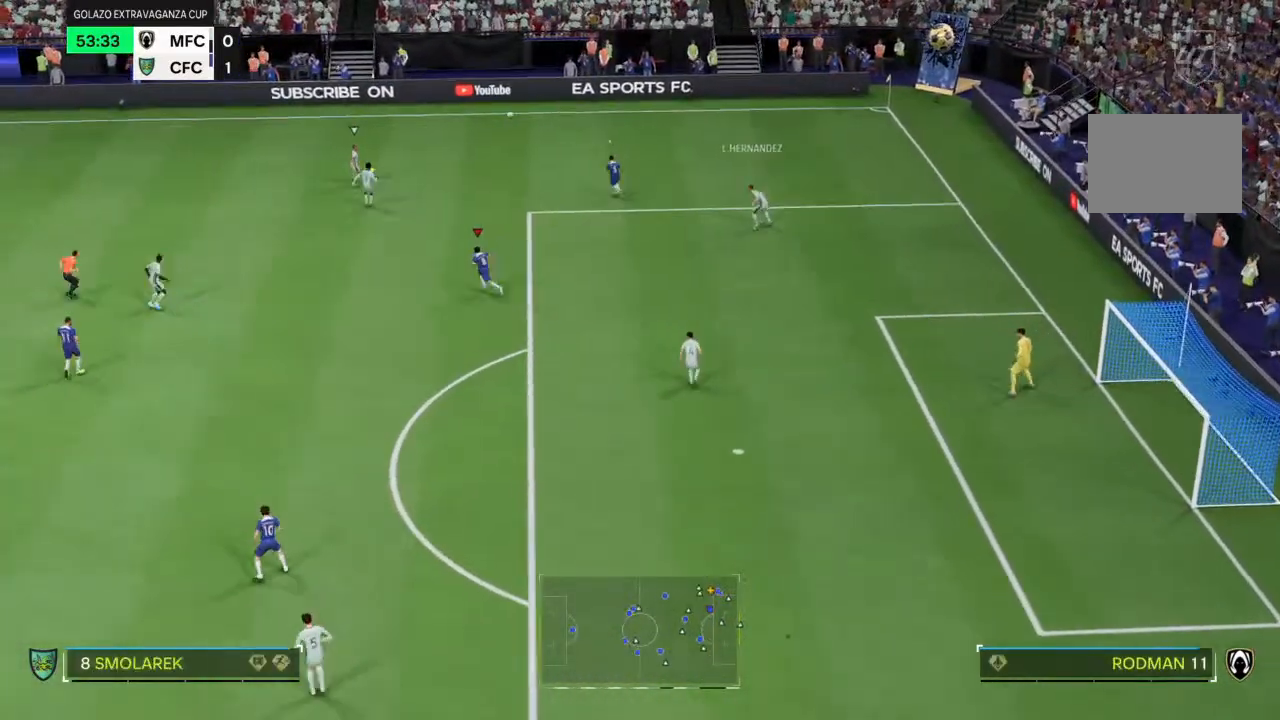
Gameplay with a controller (PlayStation layout); each line is a JSON object with the inputs held at the frame after it (dt_ms = milliseconds from this image to that frame). "events" lists button and stick changes between this image and that frame as [ms after this image, input, new state], when the widget could be followed in between. Not read: CROSS L3 R3.
{"dt_ms": 1000, "buttons": ["R2"], "left_stick": "left", "right_stick": "center"}
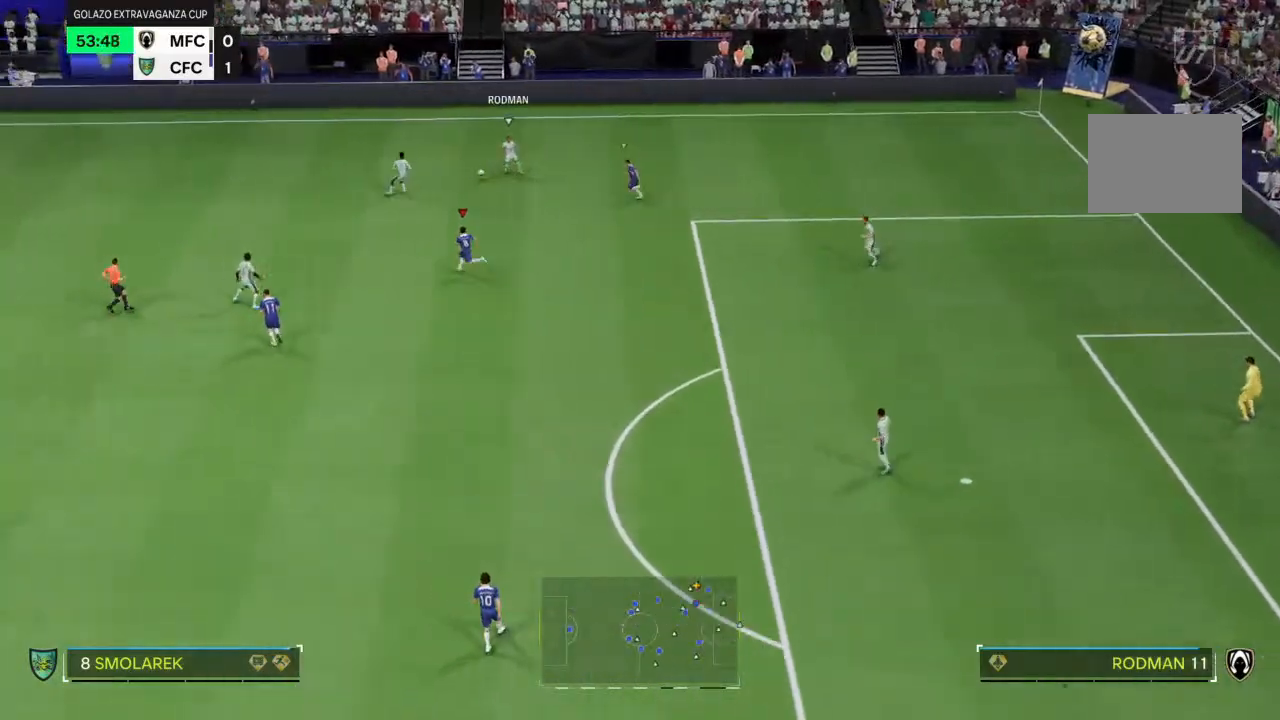
{"dt_ms": 500, "buttons": ["R2"], "left_stick": "up-left", "right_stick": "center", "events": [[133, "left_stick", "up-left"], [400, "right_stick", "up-right"], [467, "right_stick", "center"]]}
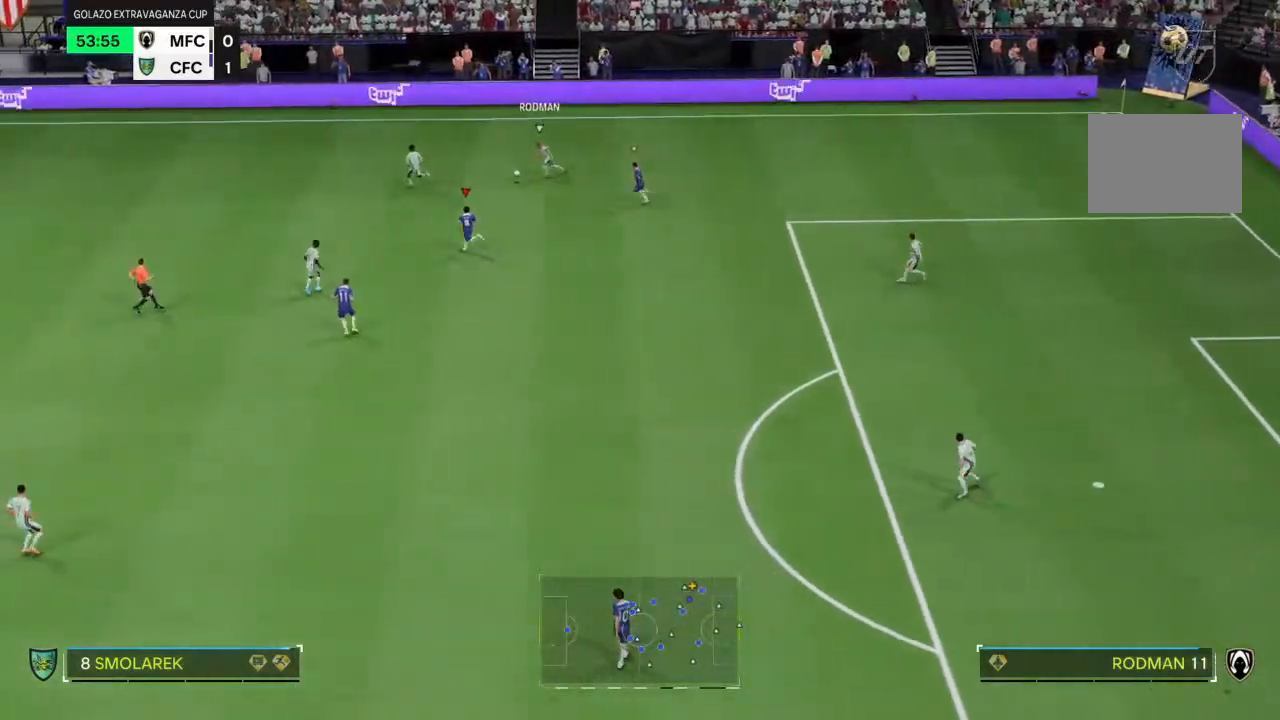
{"dt_ms": 500, "buttons": ["R2"], "left_stick": "up-left", "right_stick": "center", "events": []}
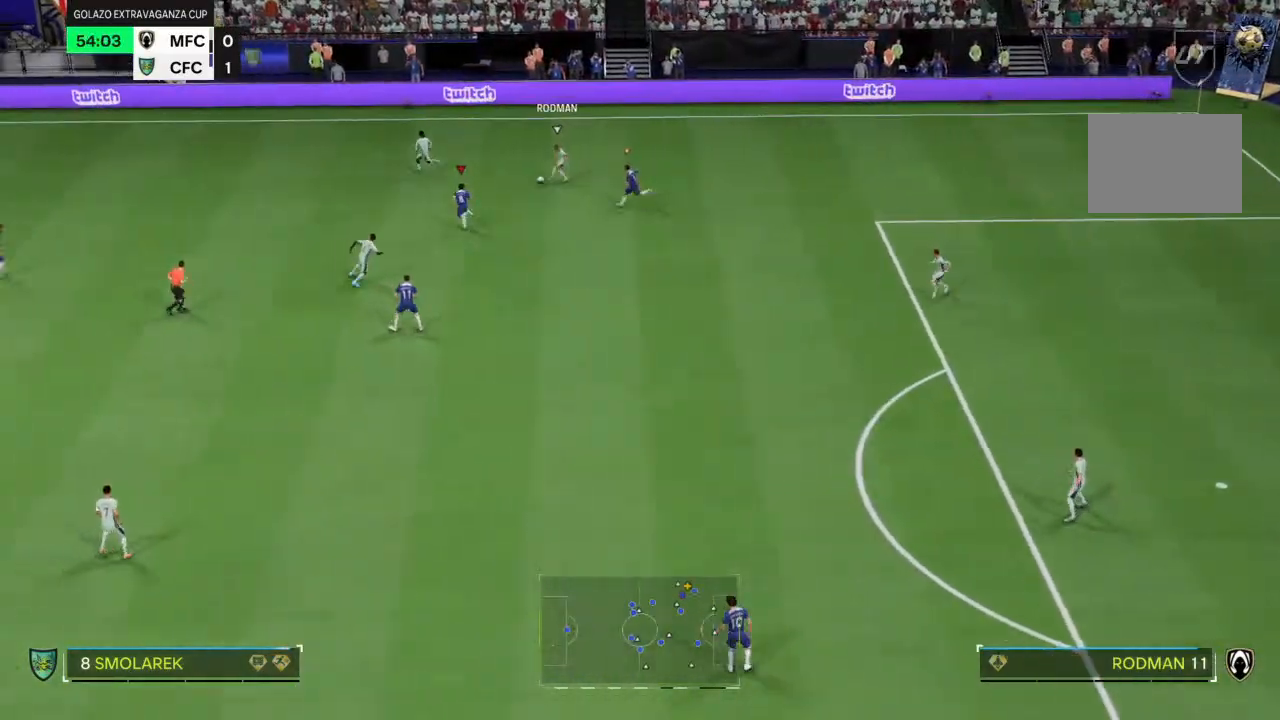
{"dt_ms": 500, "buttons": ["R2"], "left_stick": "up-left", "right_stick": "center", "events": []}
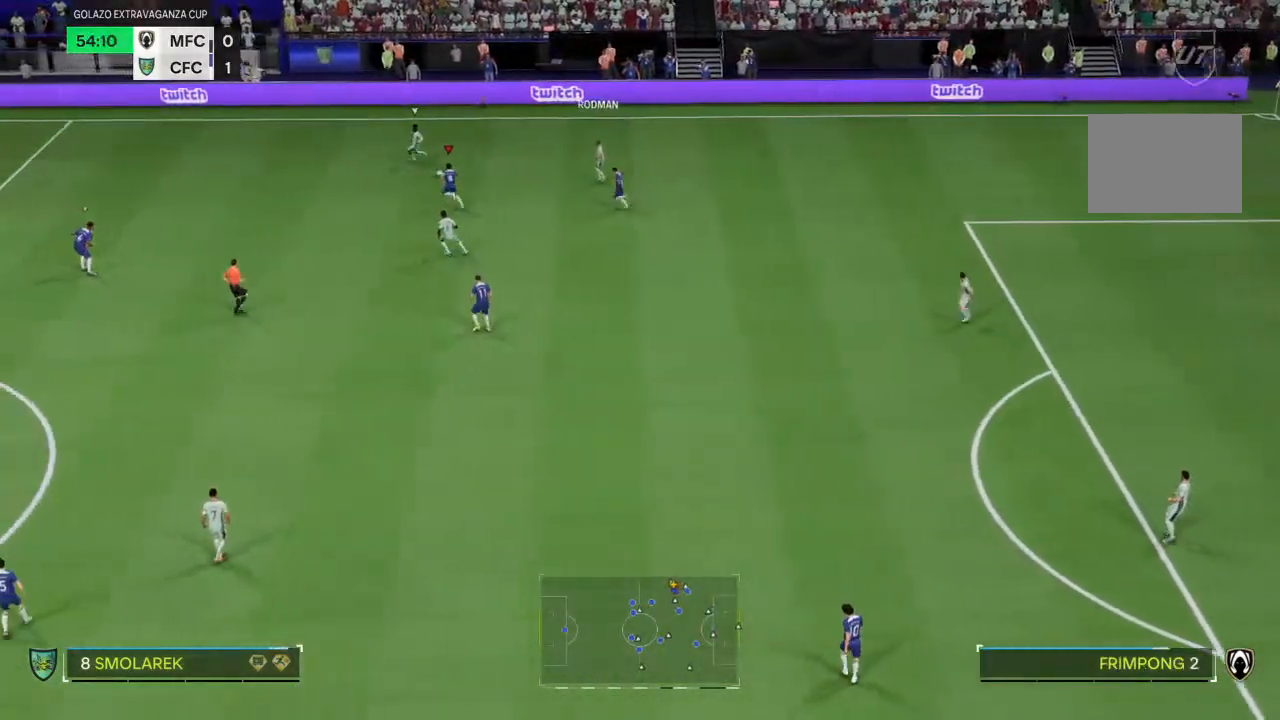
{"dt_ms": 500, "buttons": ["R2"], "left_stick": "left", "right_stick": "center", "events": [[333, "left_stick", "left"]]}
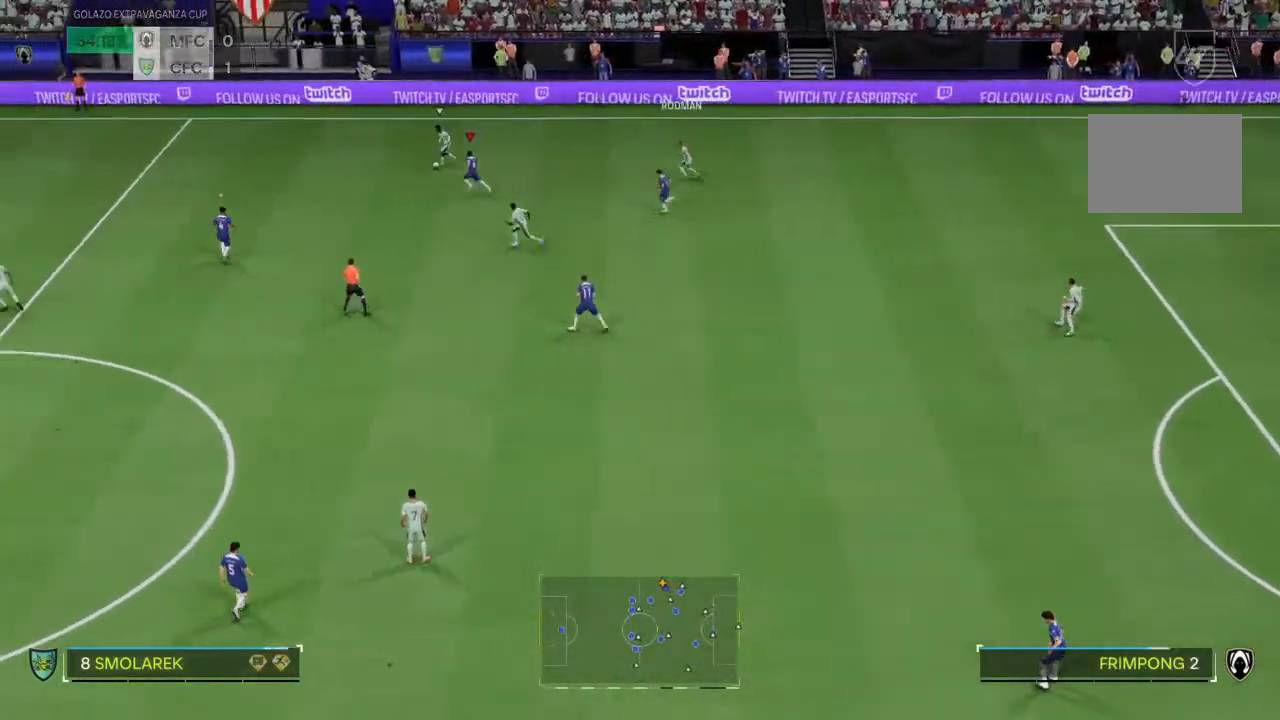
{"dt_ms": 500, "buttons": ["R2"], "left_stick": "left", "right_stick": "center", "events": []}
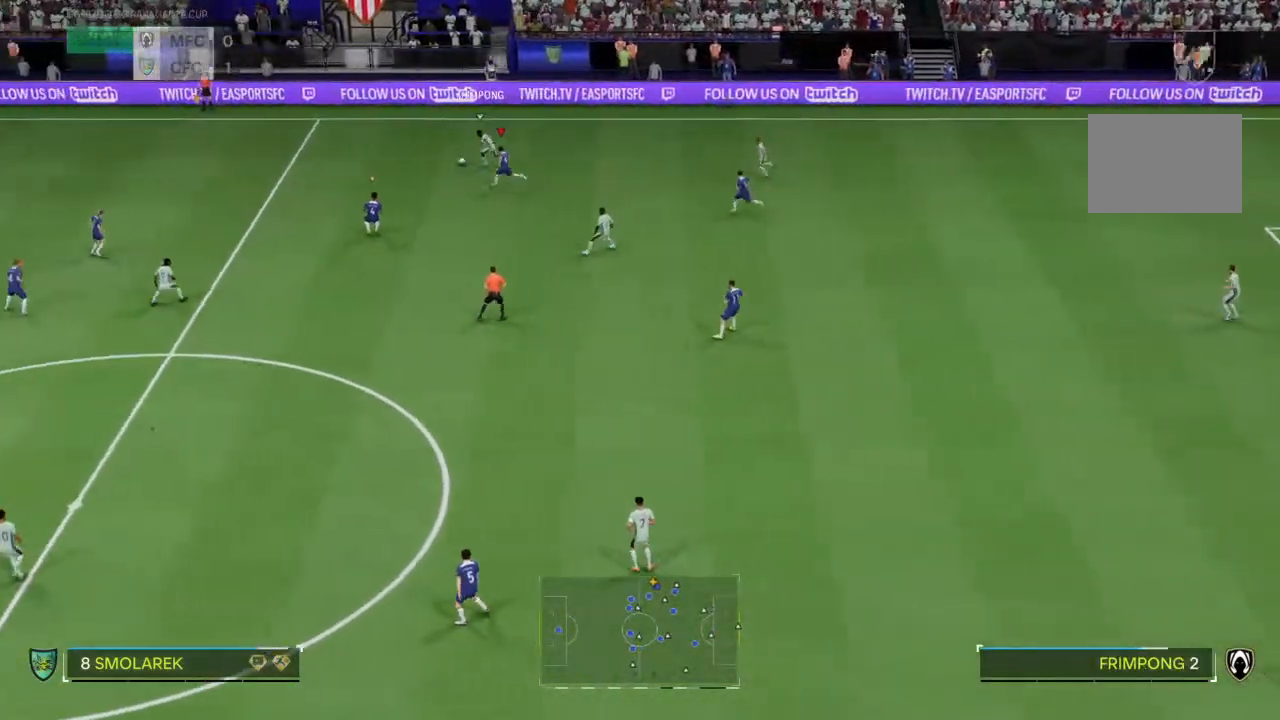
{"dt_ms": 500, "buttons": ["R2"], "left_stick": "left", "right_stick": "center", "events": []}
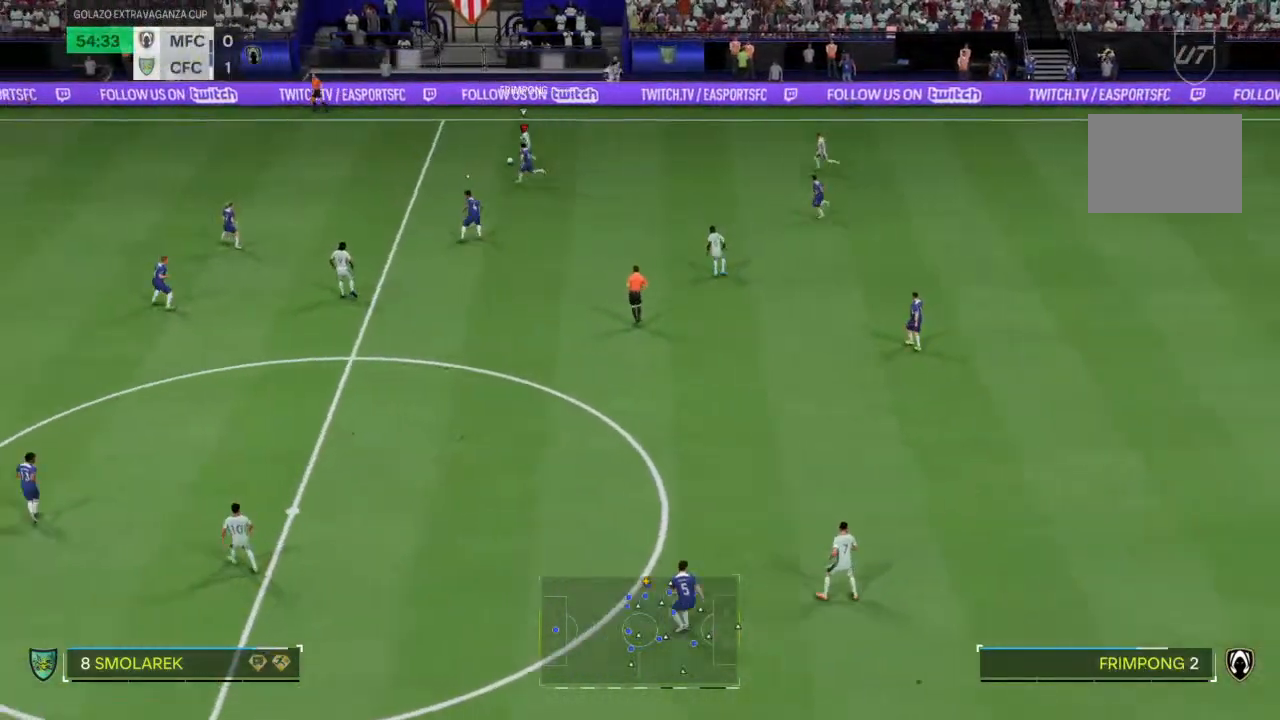
{"dt_ms": 500, "buttons": ["R2"], "left_stick": "left", "right_stick": "center", "events": []}
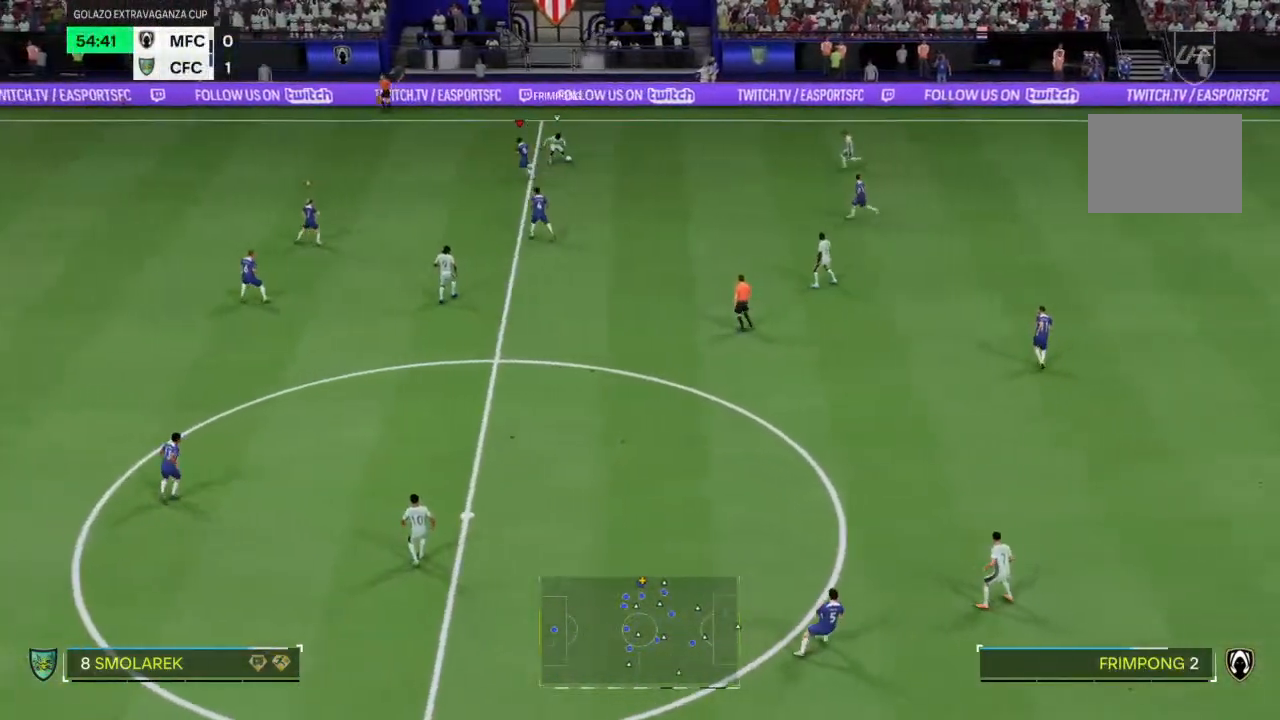
{"dt_ms": 500, "buttons": [], "left_stick": "center", "right_stick": "center", "events": [[233, "left_stick", "center"], [400, "R2", "up"]]}
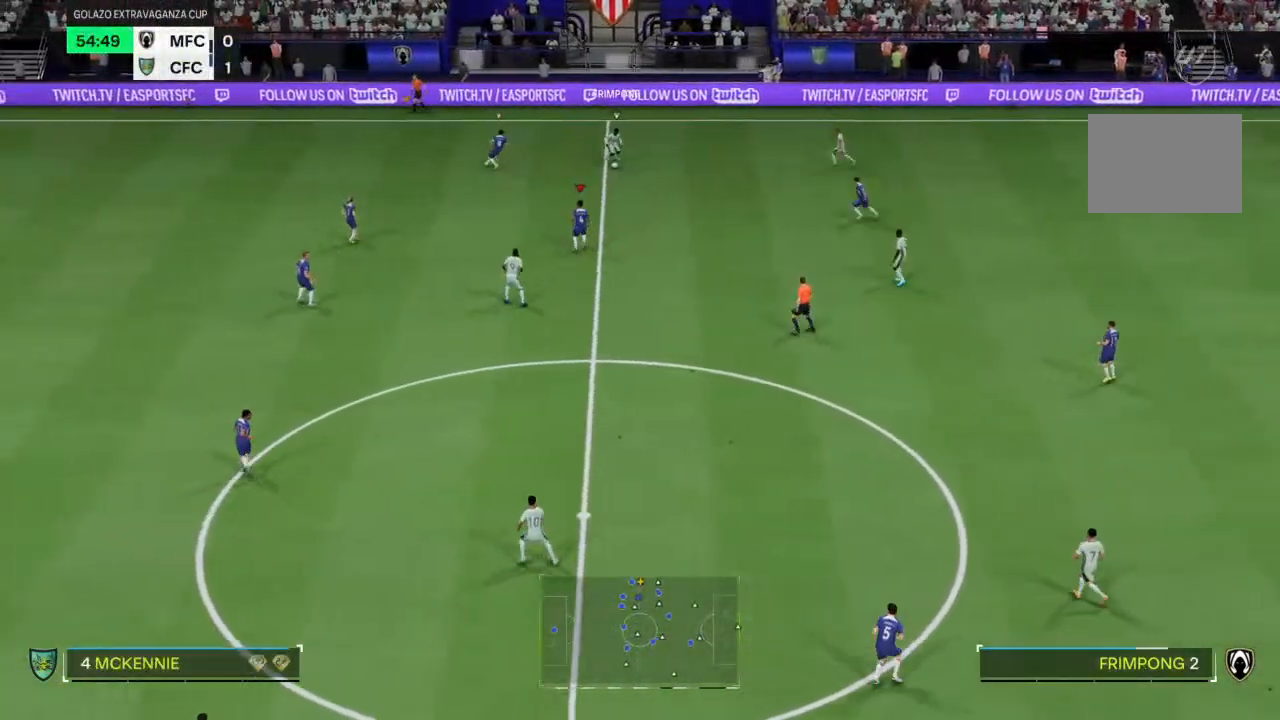
{"dt_ms": 500, "buttons": [], "left_stick": "up-left", "right_stick": "center", "events": [[67, "left_stick", "up-left"]]}
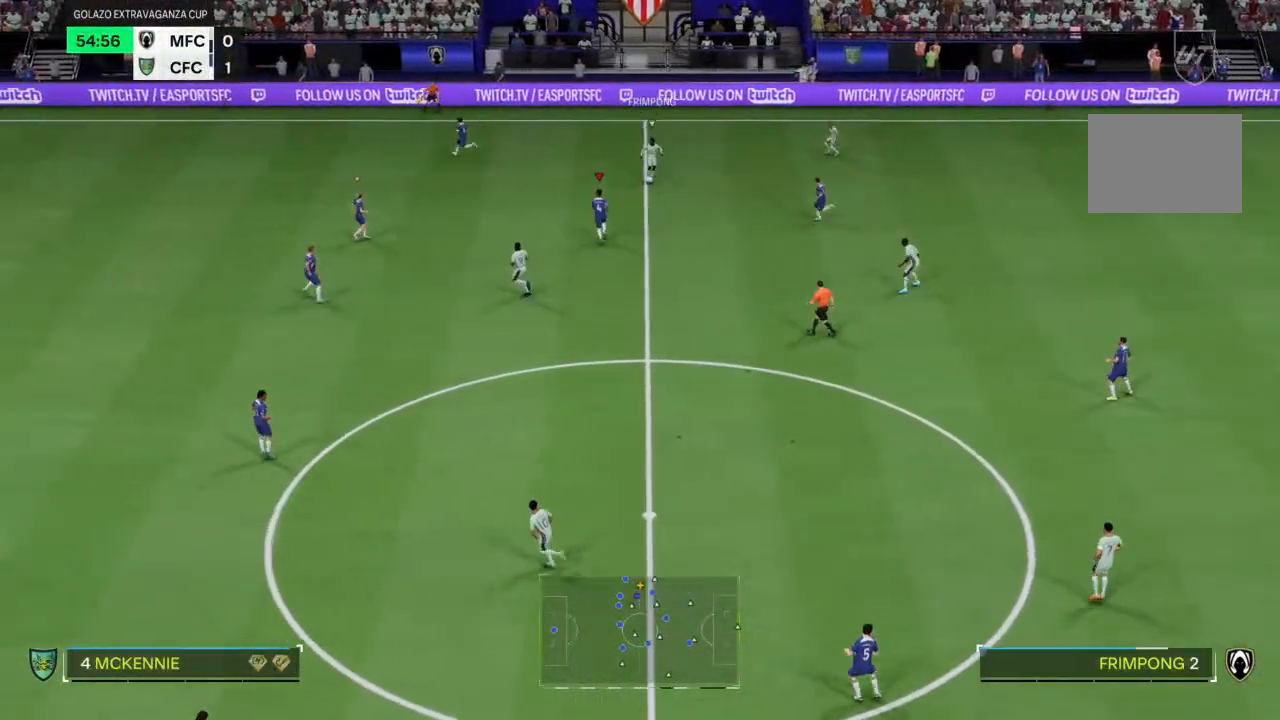
{"dt_ms": 500, "buttons": [], "left_stick": "right", "right_stick": "center", "events": [[367, "left_stick", "up-right"], [433, "left_stick", "right"]]}
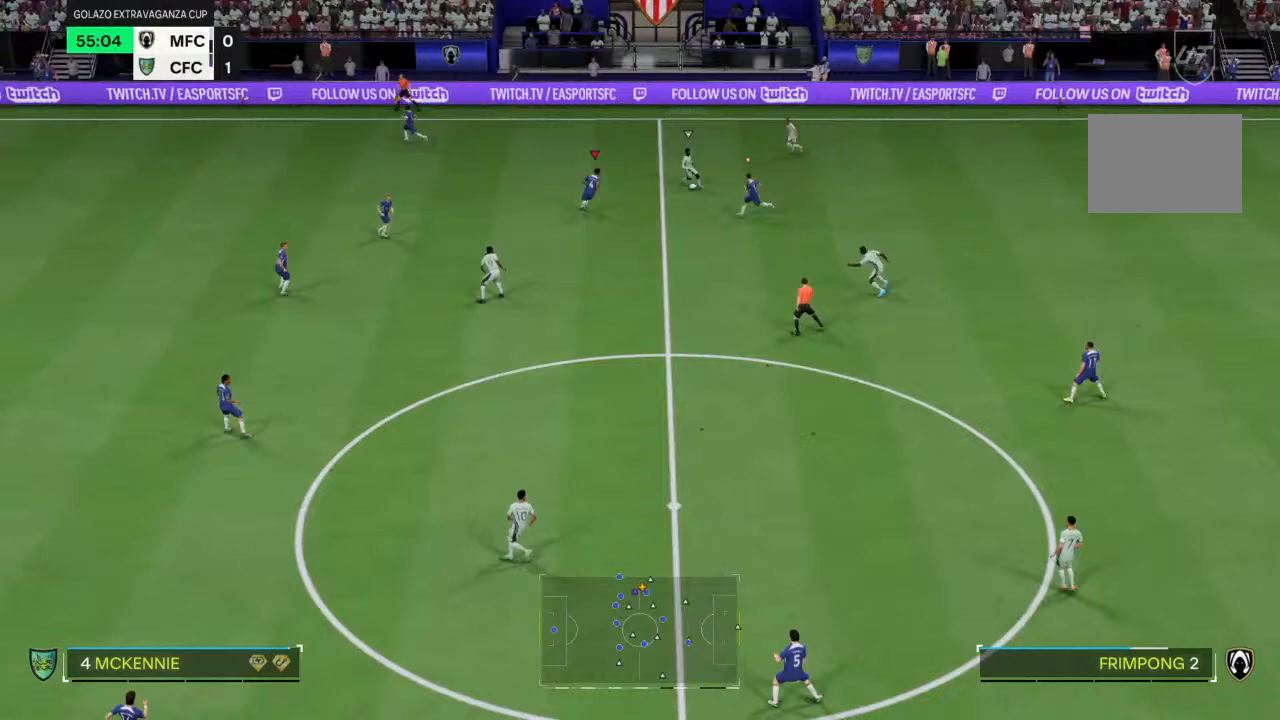
{"dt_ms": 500, "buttons": ["L1", "R2"], "left_stick": "center", "right_stick": "center"}
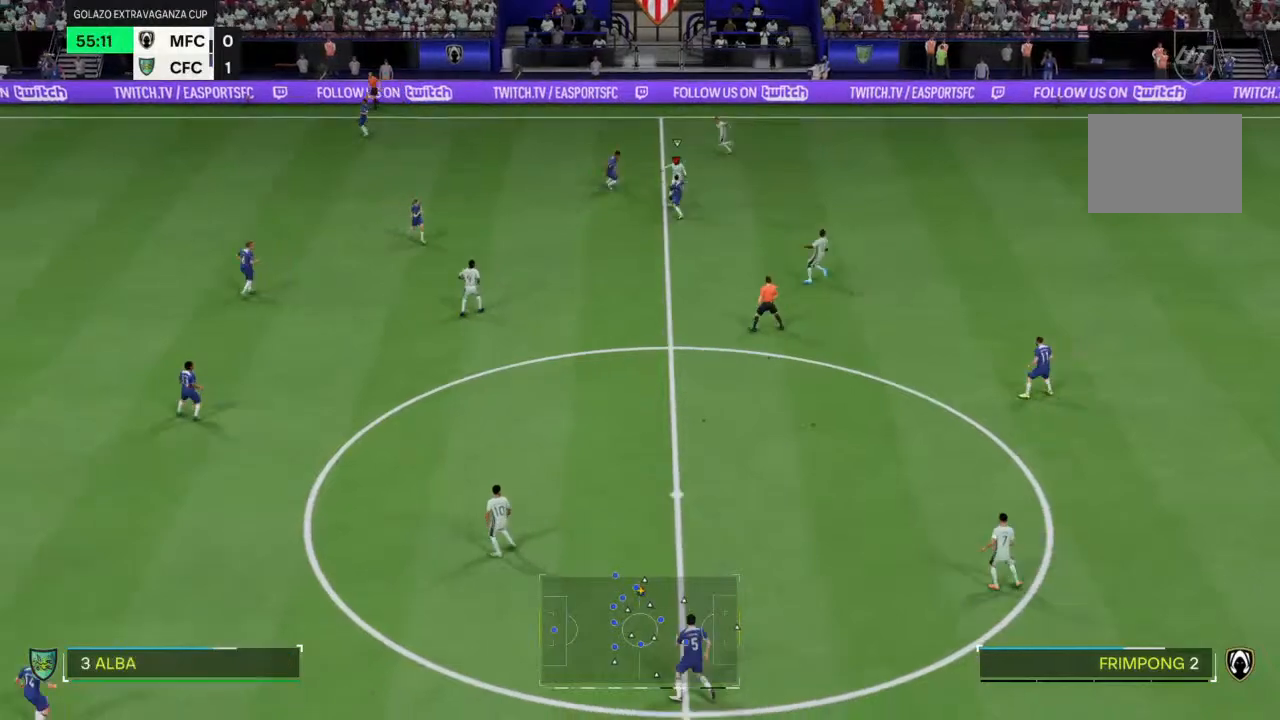
{"dt_ms": 1000, "buttons": [], "left_stick": "down", "right_stick": "center"}
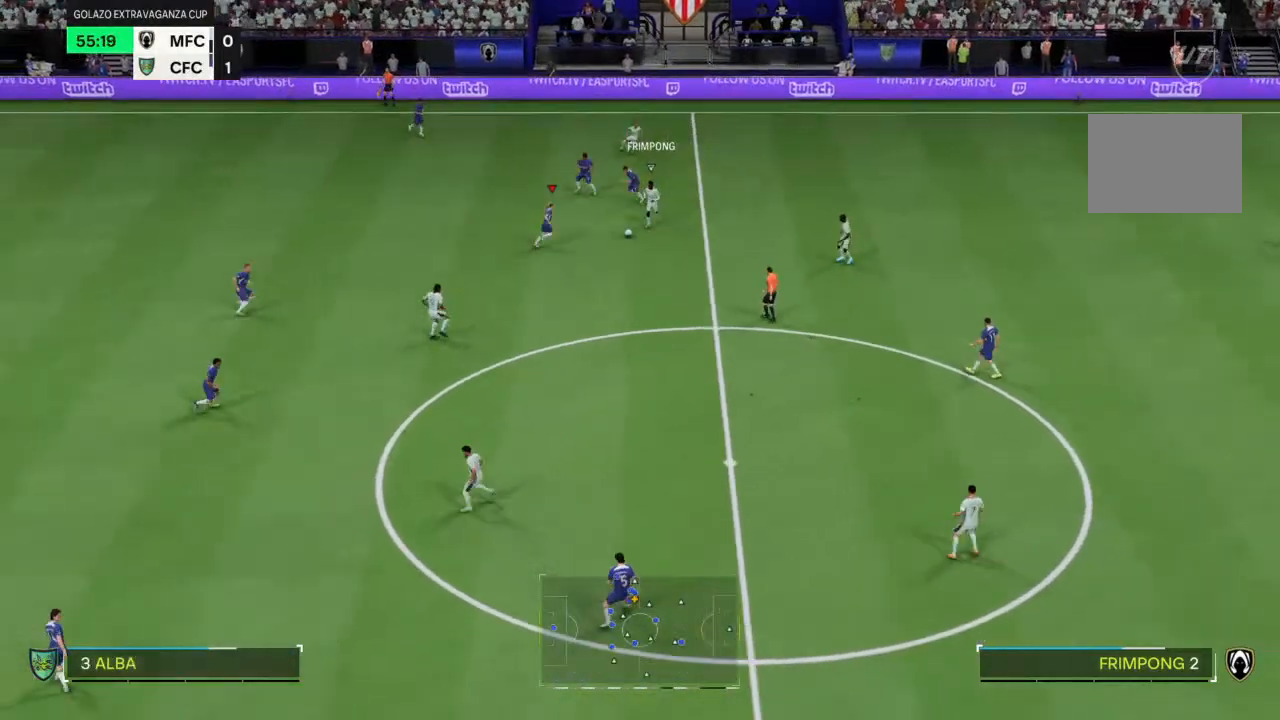
{"dt_ms": 1000, "buttons": [], "left_stick": "down-right", "right_stick": "center"}
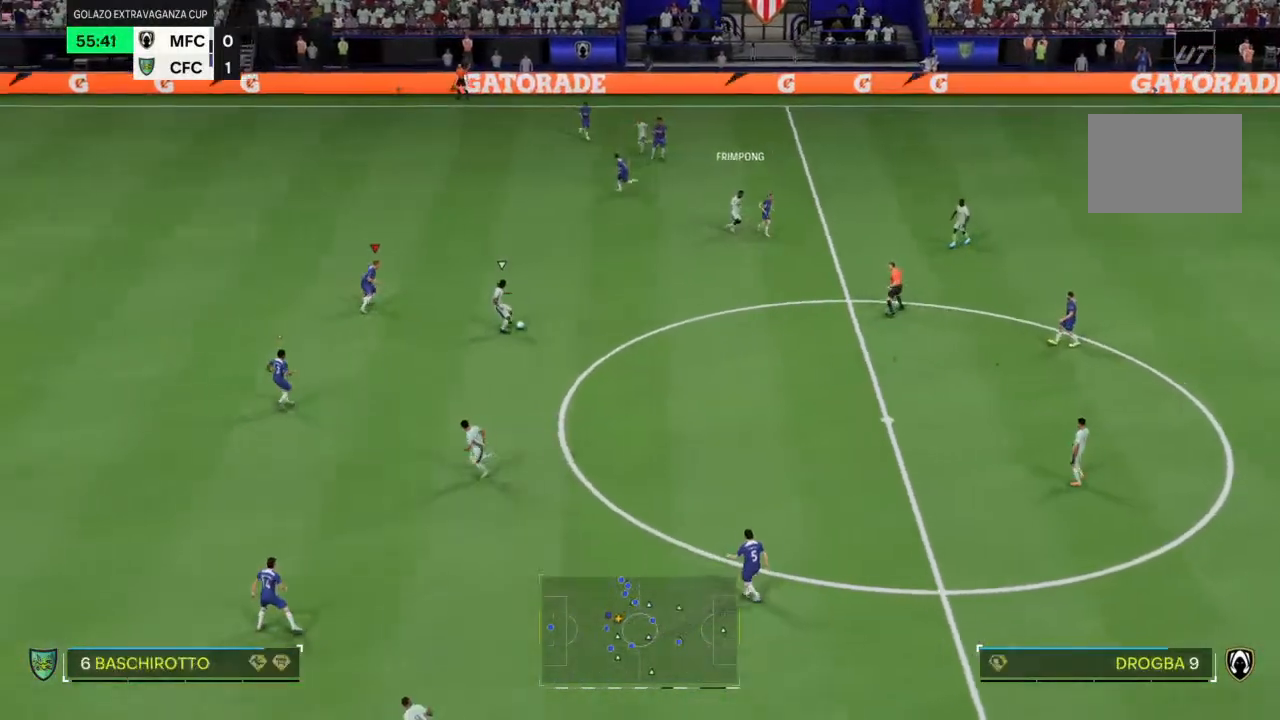
{"dt_ms": 500, "buttons": ["R2"], "left_stick": "down", "right_stick": "center", "events": [[133, "R2", "down"], [500, "left_stick", "down"]]}
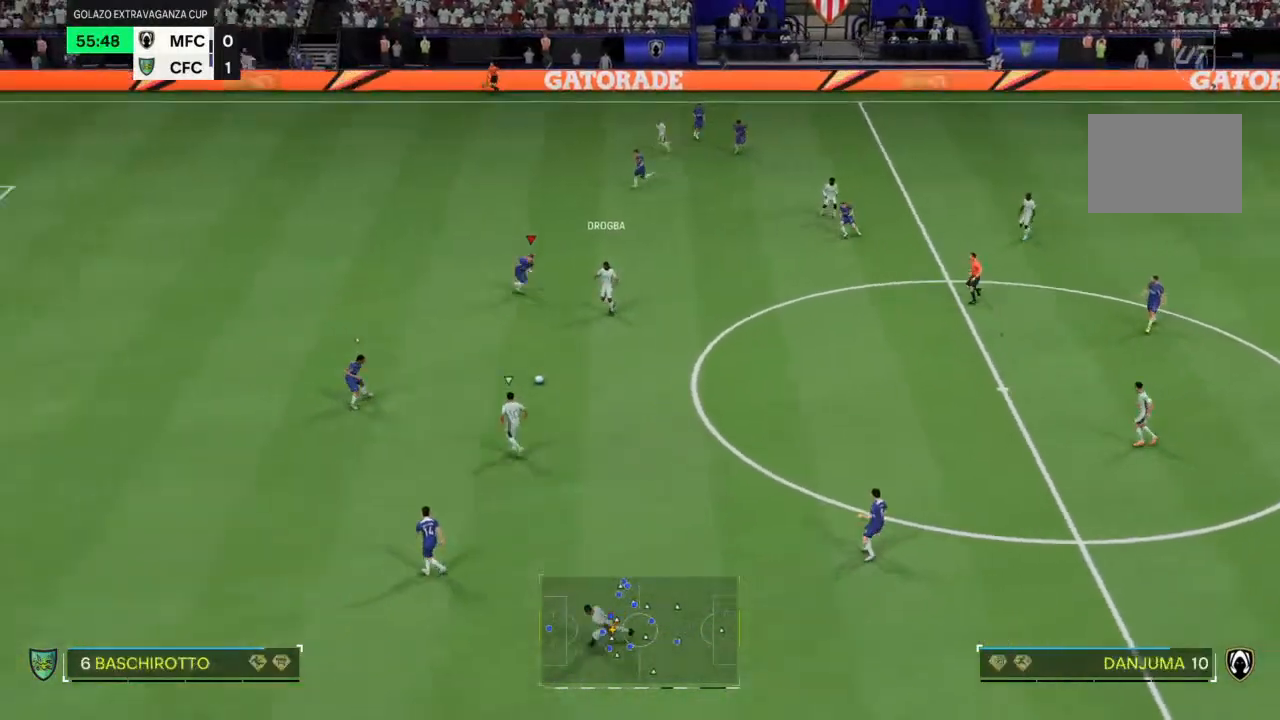
{"dt_ms": 500, "buttons": [], "left_stick": "up-right", "right_stick": "center", "events": [[167, "L1", "down"], [167, "R2", "up"], [167, "left_stick", "center"], [233, "left_stick", "up"], [367, "L1", "up"], [400, "left_stick", "up-right"]]}
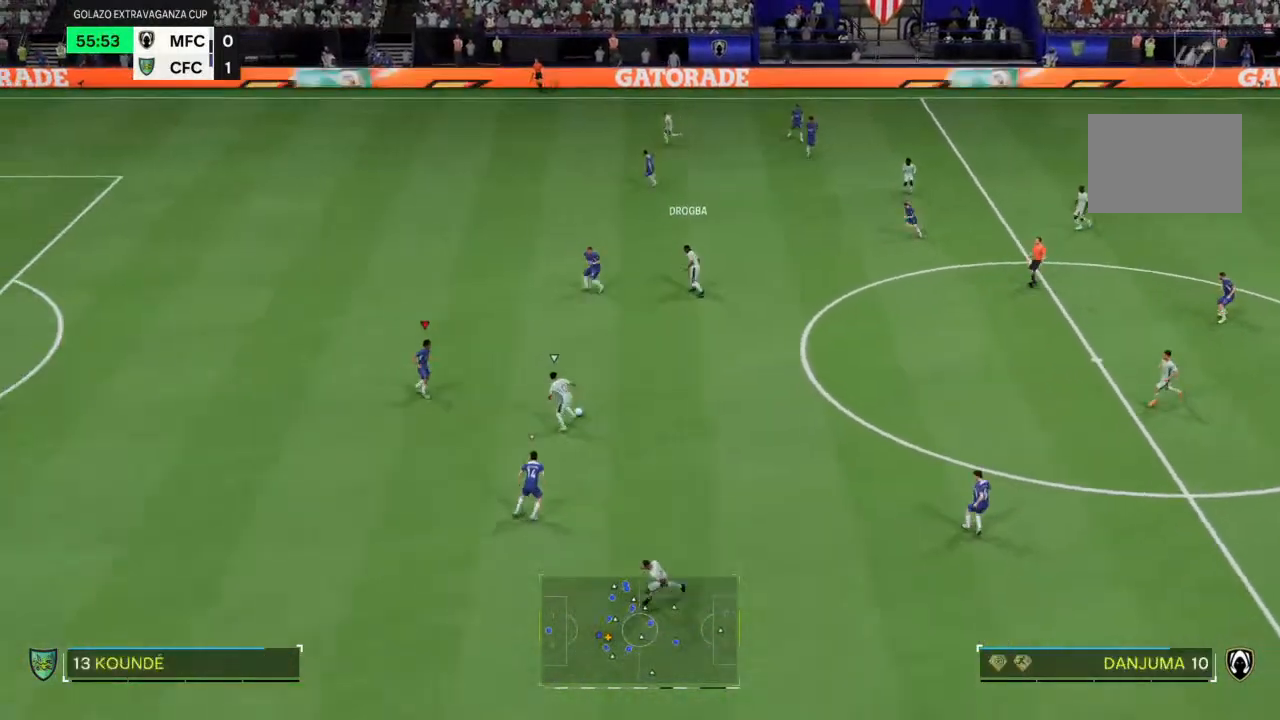
{"dt_ms": 500, "buttons": [], "left_stick": "down-right", "right_stick": "center", "events": [[433, "left_stick", "down-right"]]}
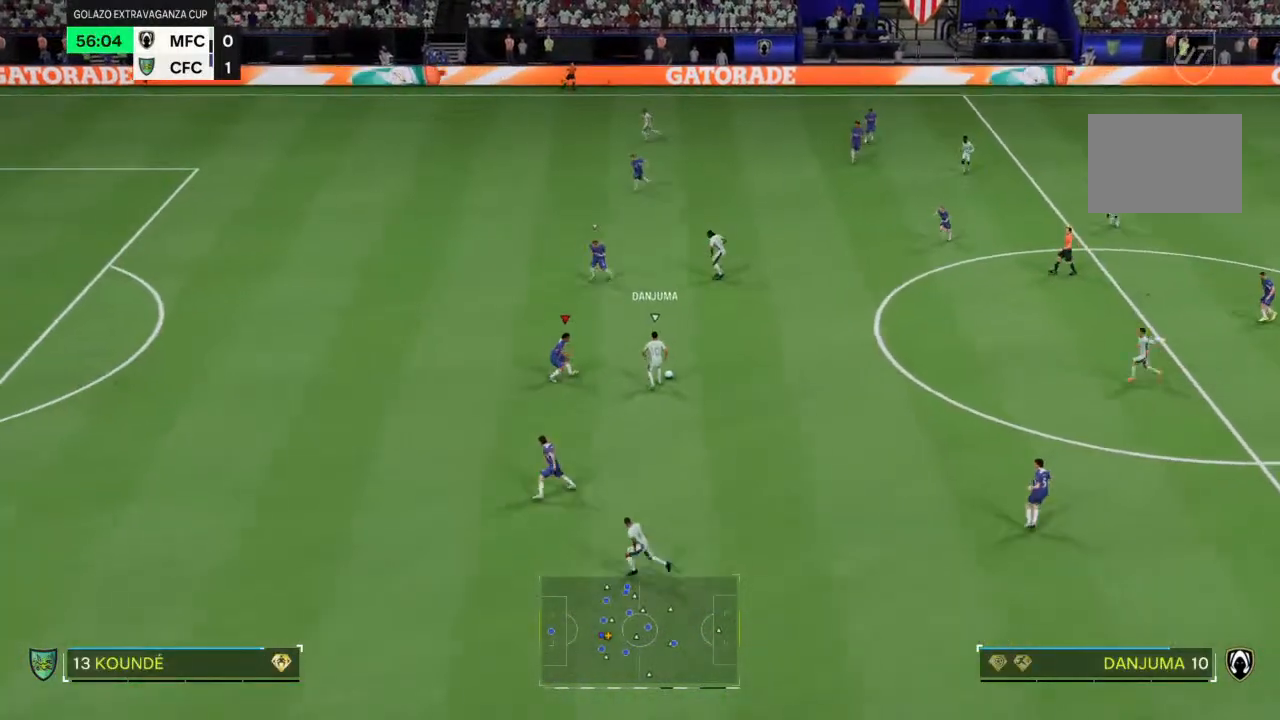
{"dt_ms": 500, "buttons": [], "left_stick": "up", "right_stick": "center", "events": [[133, "left_stick", "up-right"], [467, "left_stick", "up"]]}
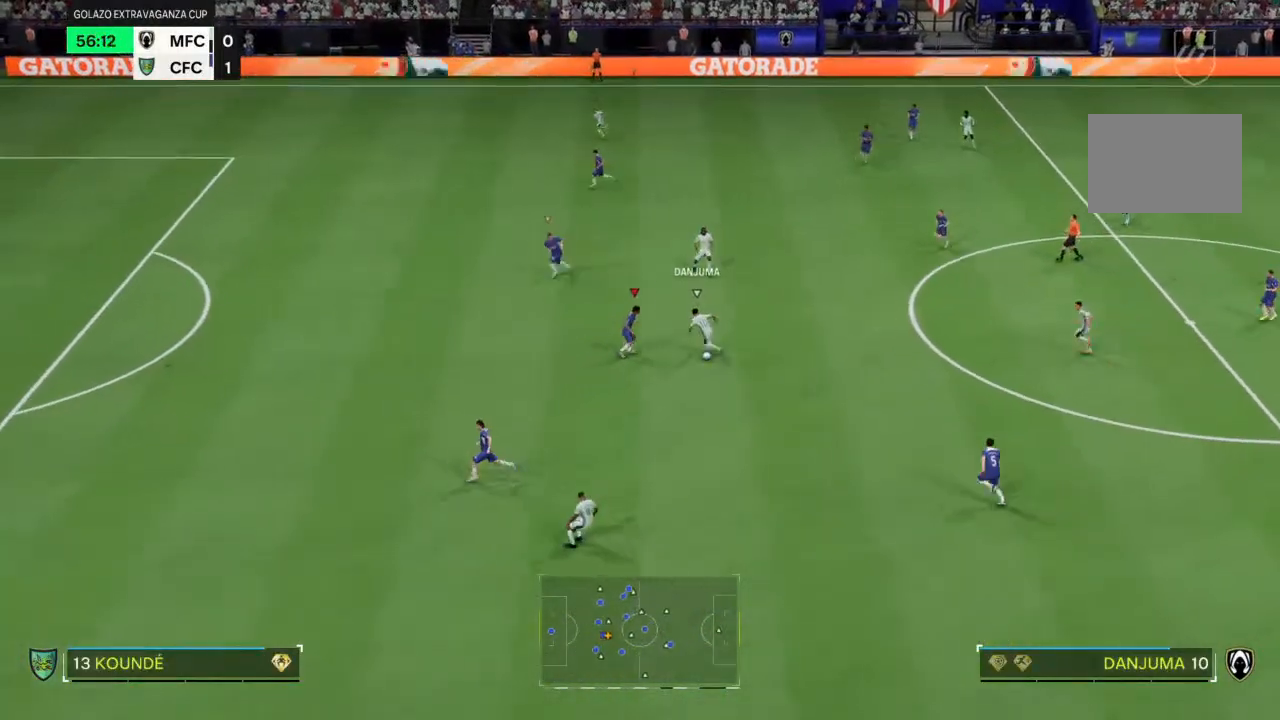
{"dt_ms": 500, "buttons": [], "left_stick": "down-left", "right_stick": "center", "events": [[167, "R2", "down"], [367, "left_stick", "down-left"], [500, "R2", "up"]]}
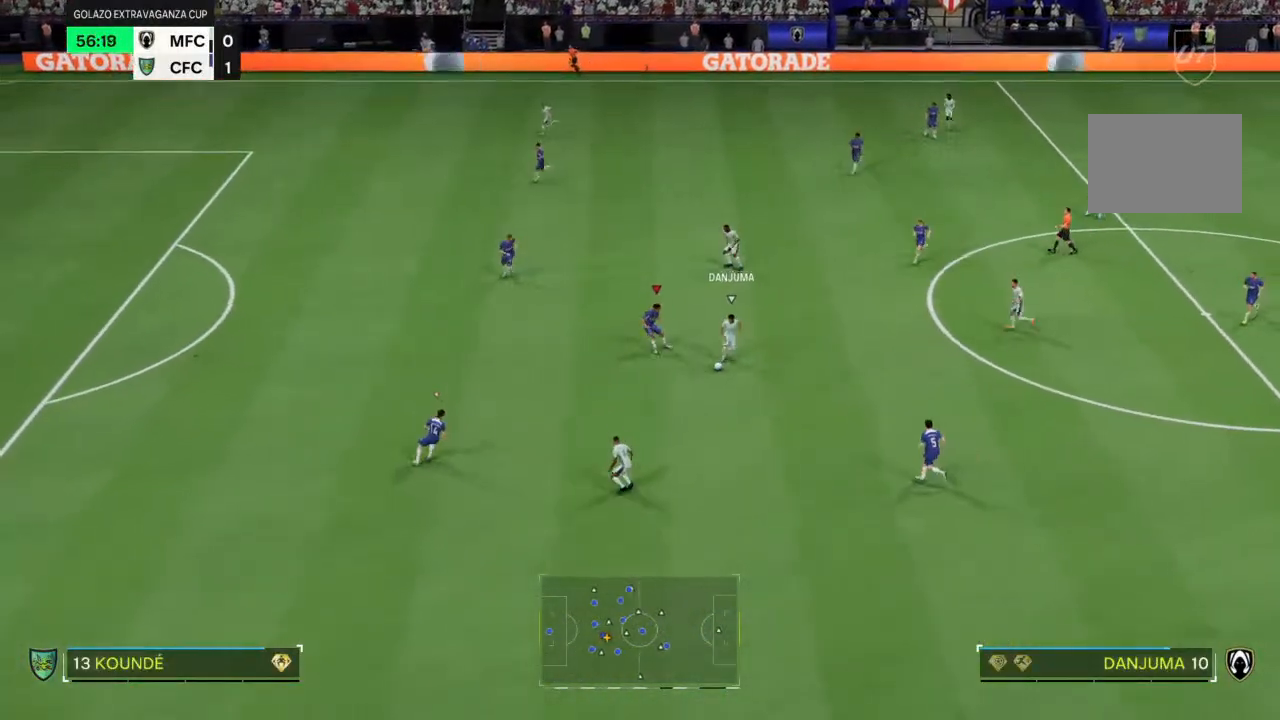
{"dt_ms": 500, "buttons": [], "left_stick": "down-left", "right_stick": "center", "events": [[133, "R2", "down"], [500, "R2", "up"]]}
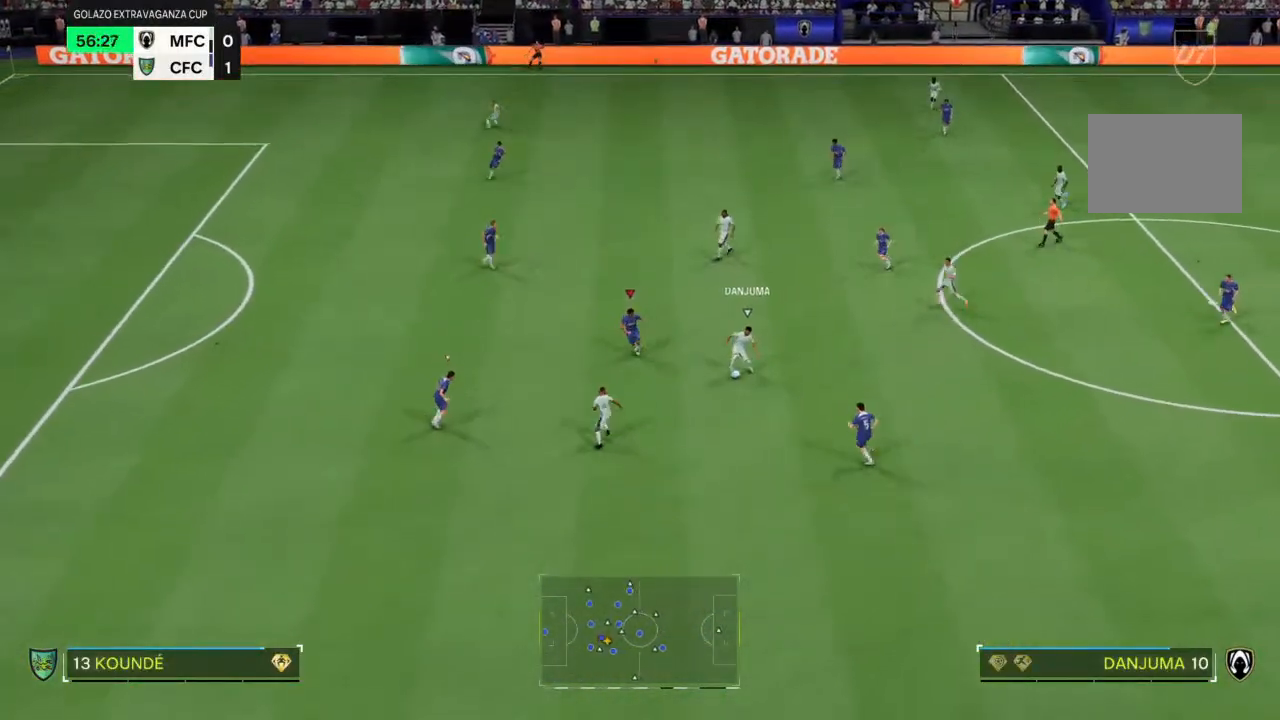
{"dt_ms": 500, "buttons": [], "left_stick": "up-right", "right_stick": "center"}
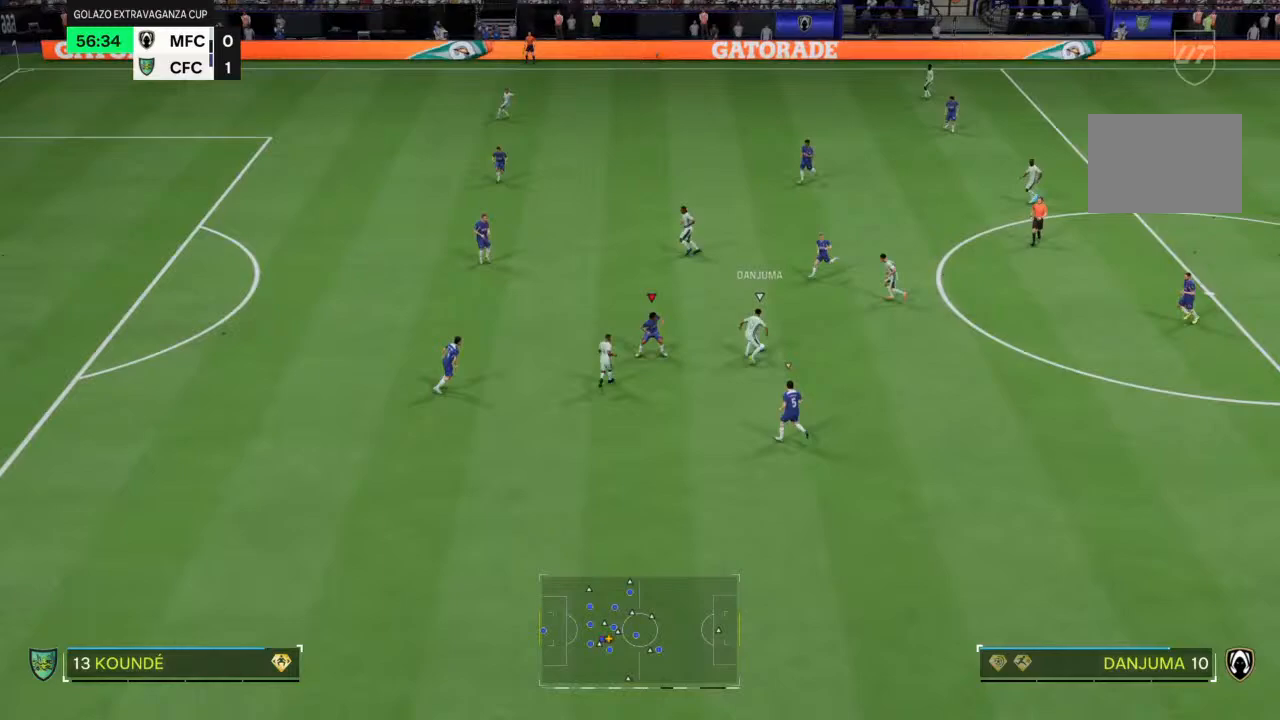
{"dt_ms": 500, "buttons": ["L1", "R2"], "left_stick": "up-left", "right_stick": "center", "events": [[233, "R2", "down"], [333, "left_stick", "up"], [400, "L1", "down"], [433, "left_stick", "up-left"]]}
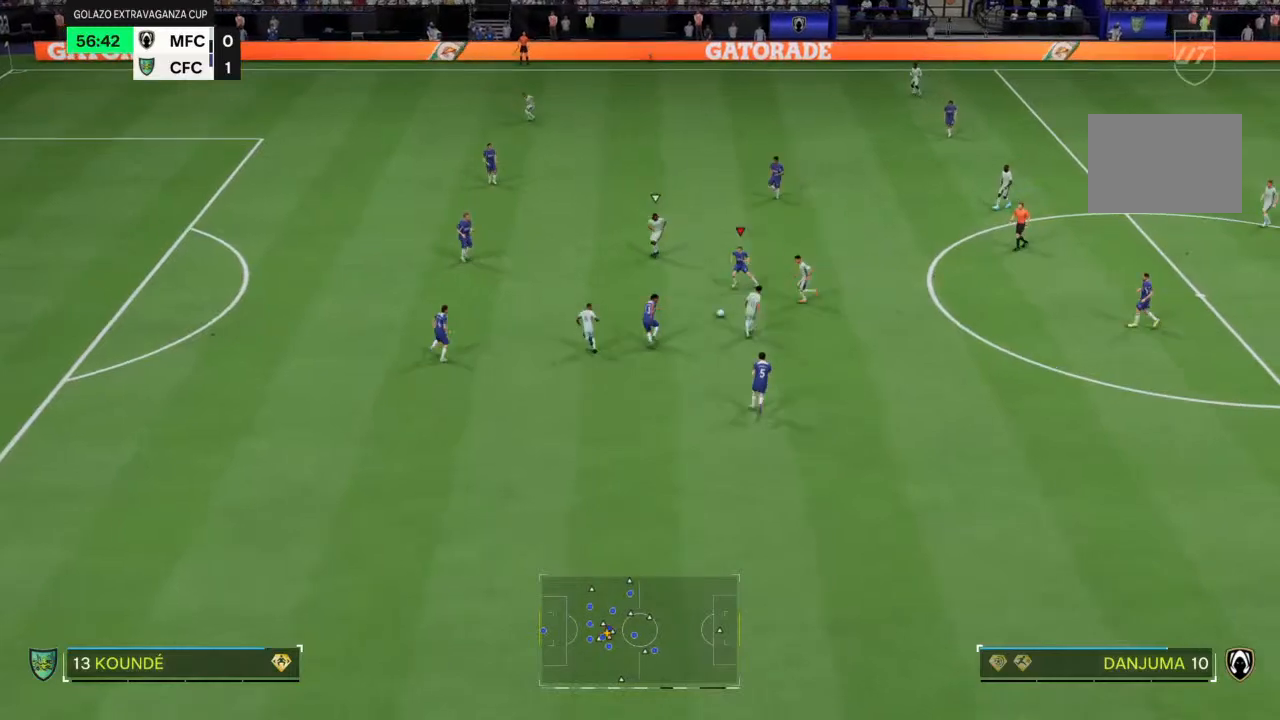
{"dt_ms": 500, "buttons": ["R2"], "left_stick": "left", "right_stick": "center", "events": [[33, "left_stick", "left"], [200, "L1", "up"]]}
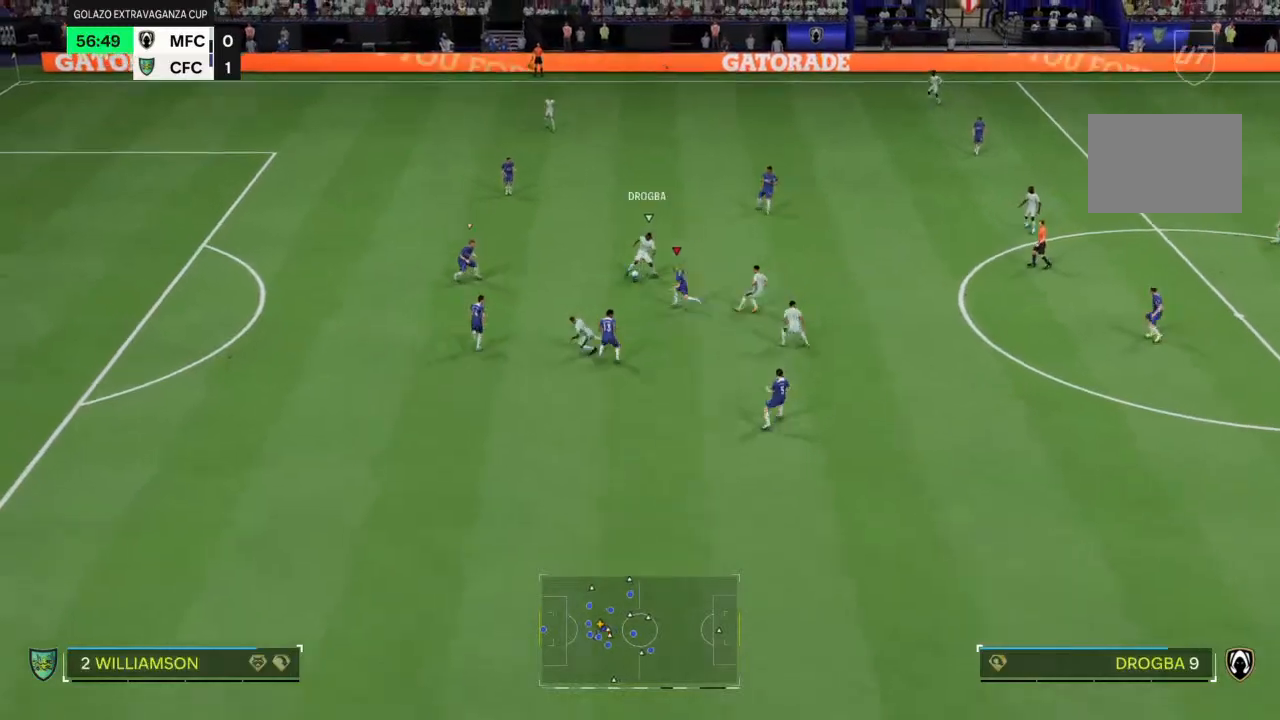
{"dt_ms": 500, "buttons": ["R2"], "left_stick": "up-right", "right_stick": "center"}
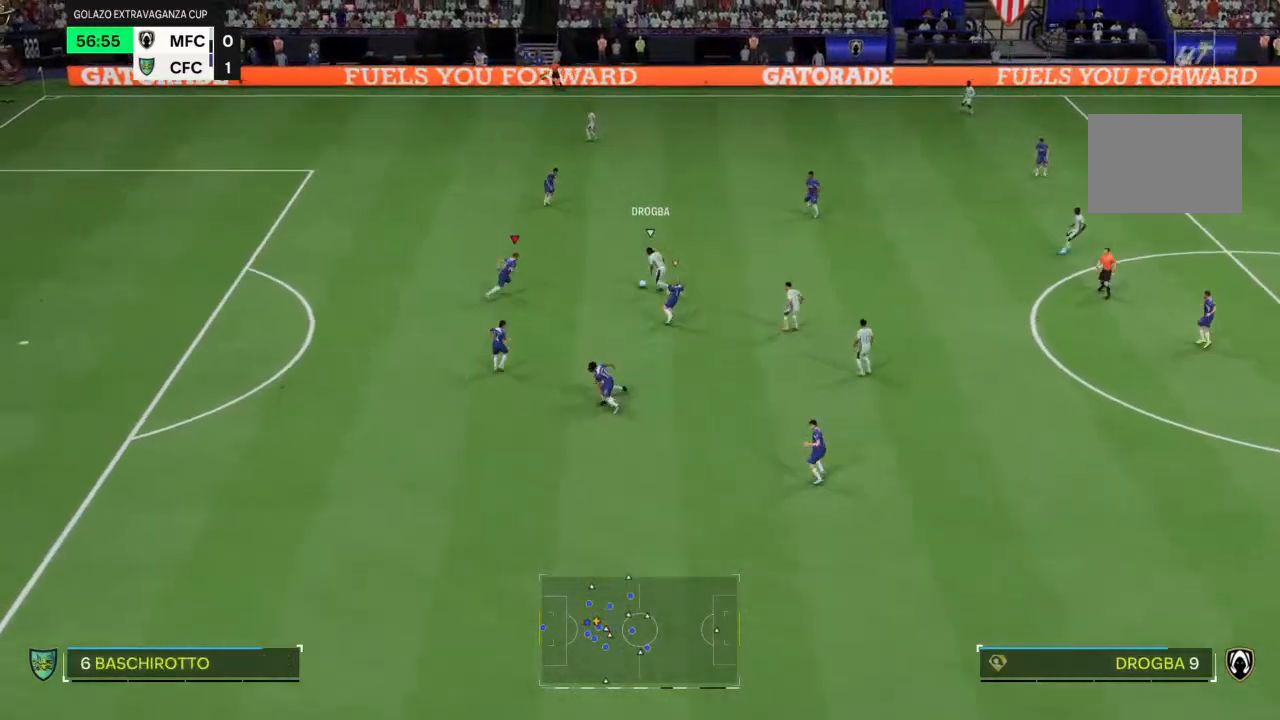
{"dt_ms": 500, "buttons": ["R2"], "left_stick": "up-right", "right_stick": "center", "events": []}